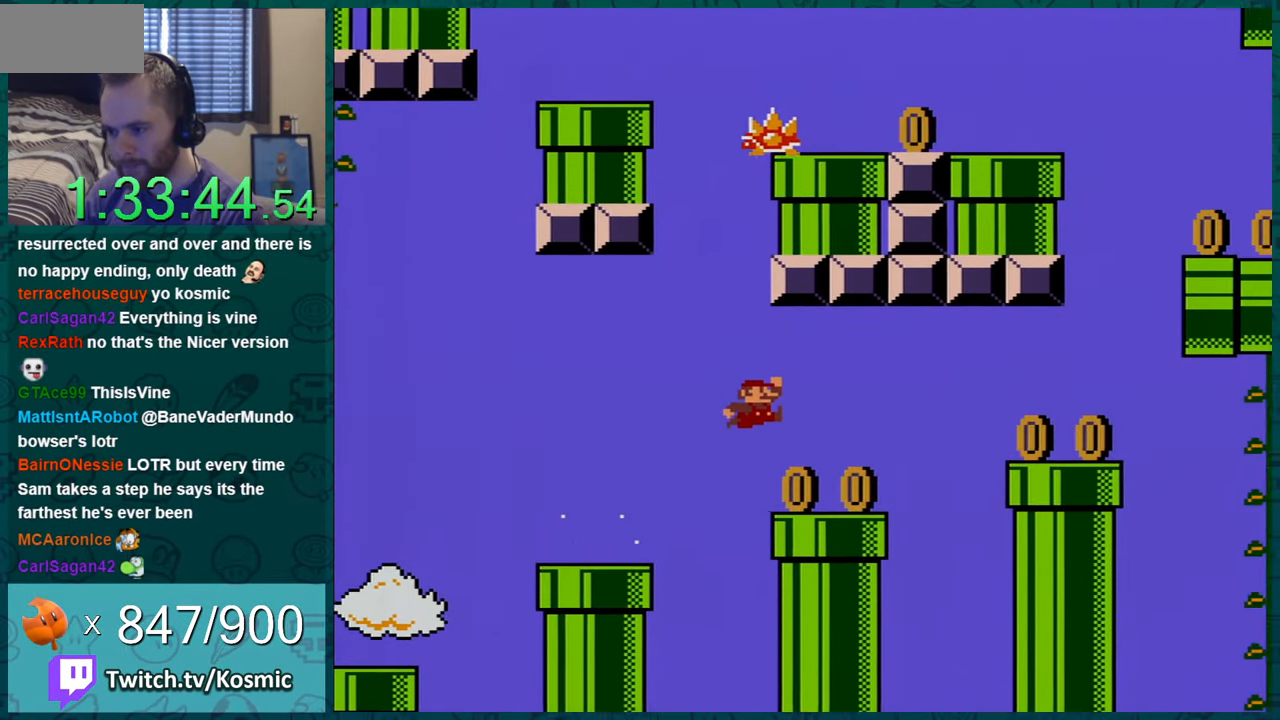
Gameplay with a controller (Nintendo layout); each line is a JSON object with the inputs held at the frame after it. "events" lists button and stick changes between this image and that frame as [ms after this image, input, new state], when the widget could be followed in between. Not read: L1 L3 R1 R3.
{"buttons": ["Y", "DPAD_RIGHT"], "events": [[33, "DPAD_LEFT", "up"], [100, "DPAD_RIGHT", "down"], [450, "B", "down"], [500, "B", "up"]]}
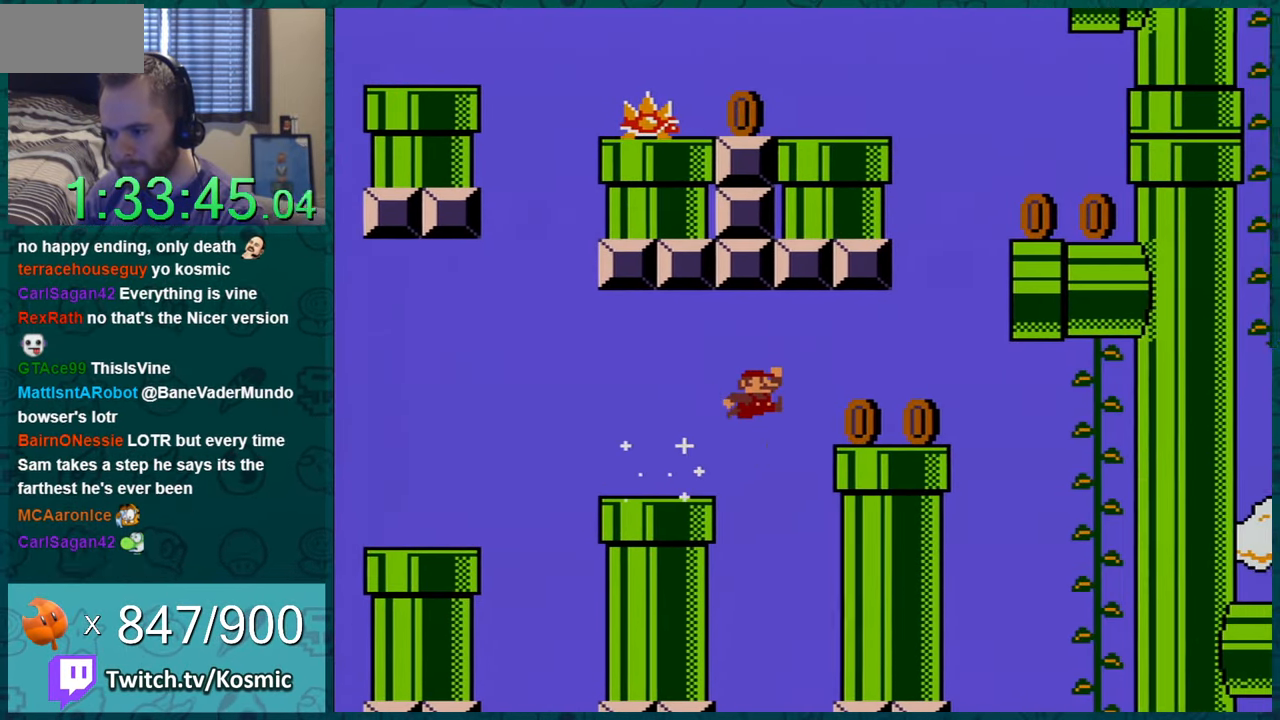
{"buttons": ["B", "Y"], "events": [[134, "DPAD_RIGHT", "up"], [250, "DPAD_RIGHT", "down"], [350, "DPAD_RIGHT", "up"], [383, "B", "down"]]}
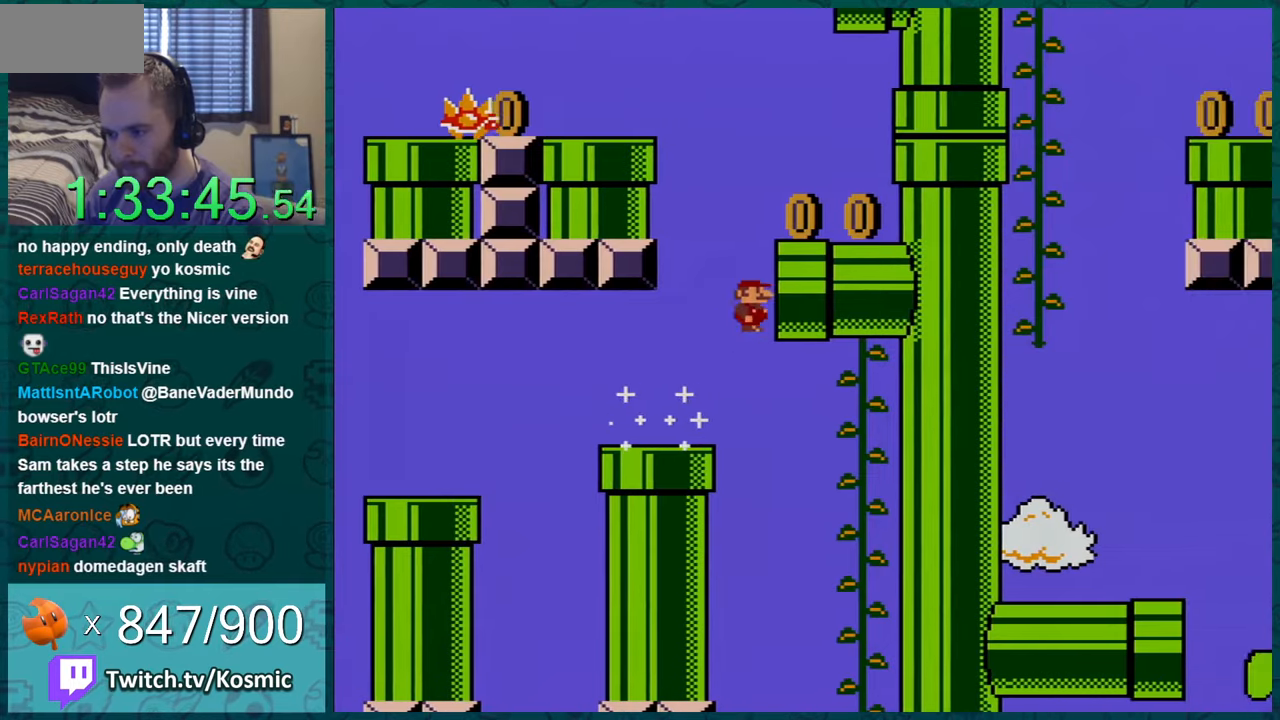
{"buttons": ["Y", "DPAD_RIGHT"], "events": [[33, "DPAD_RIGHT", "down"], [384, "B", "up"]]}
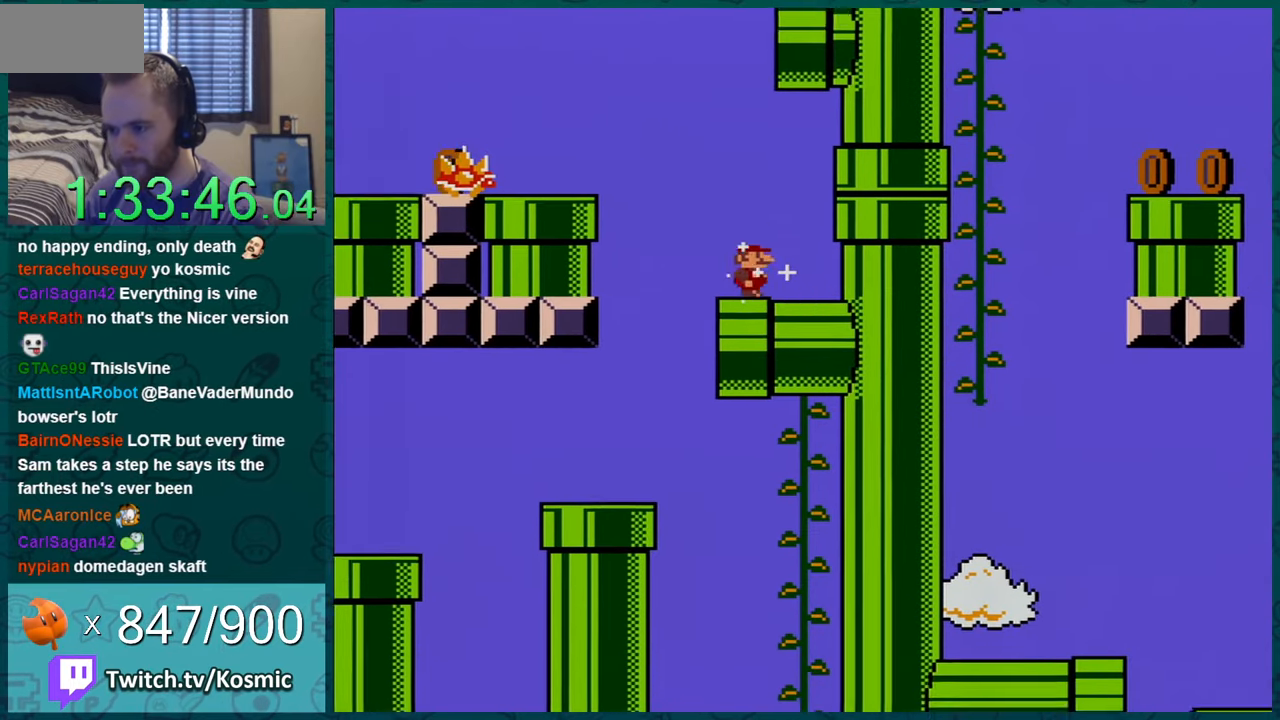
{"buttons": ["Y", "DPAD_RIGHT"], "events": [[284, "DPAD_RIGHT", "up"], [401, "DPAD_RIGHT", "down"]]}
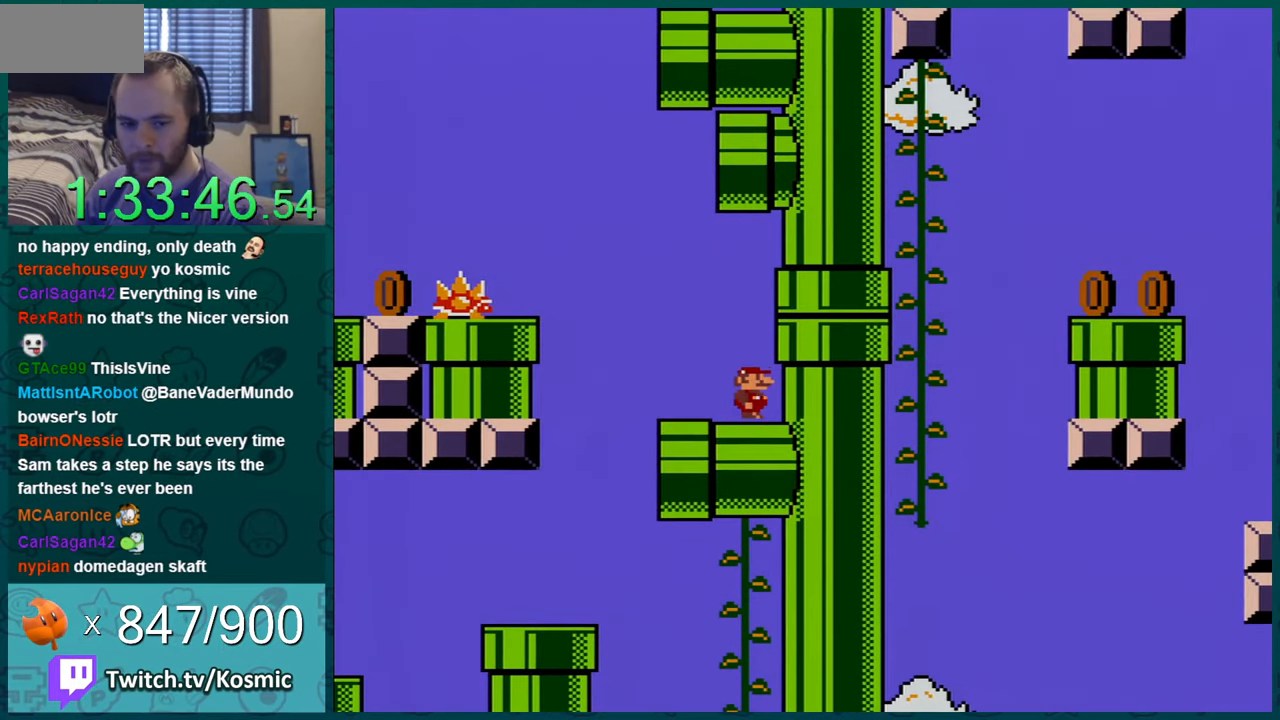
{"buttons": ["Y", "DPAD_RIGHT"], "events": []}
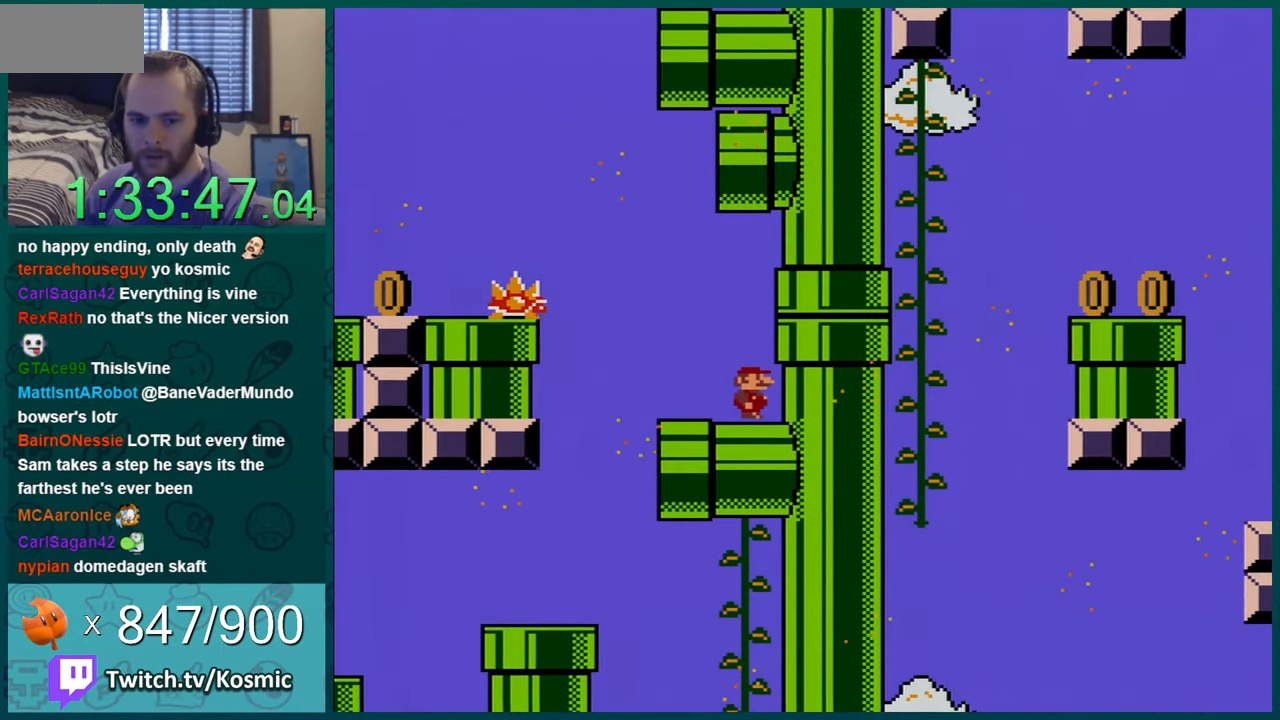
{"buttons": ["Y", "DPAD_RIGHT"], "events": []}
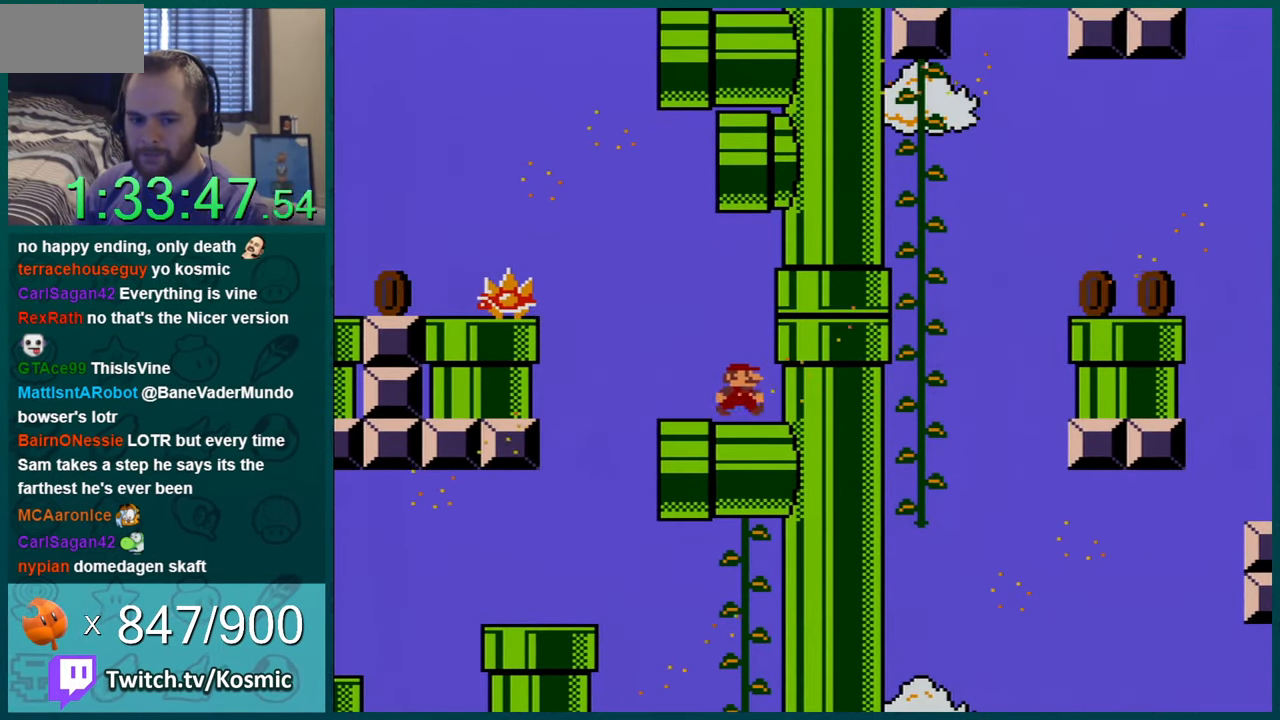
{"buttons": ["Y"], "events": [[467, "DPAD_RIGHT", "up"]]}
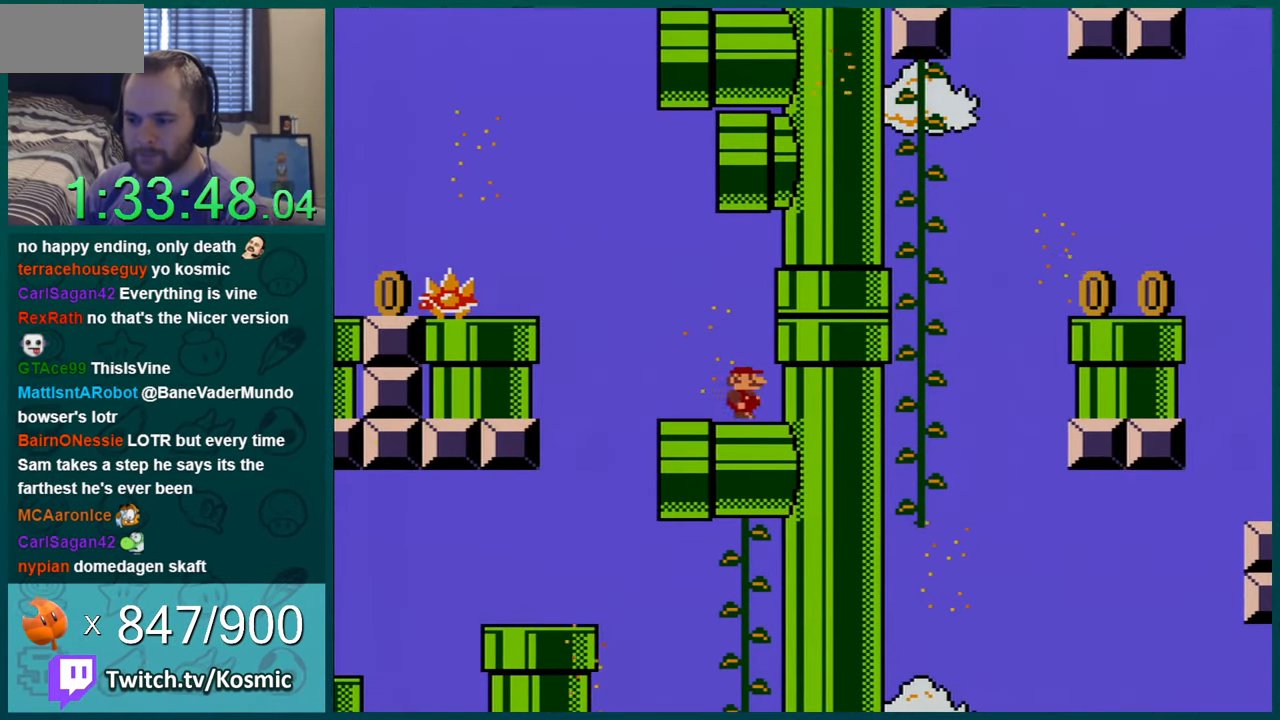
{"buttons": ["B", "Y", "DPAD_LEFT"], "events": [[84, "DPAD_LEFT", "down"], [334, "B", "down"]]}
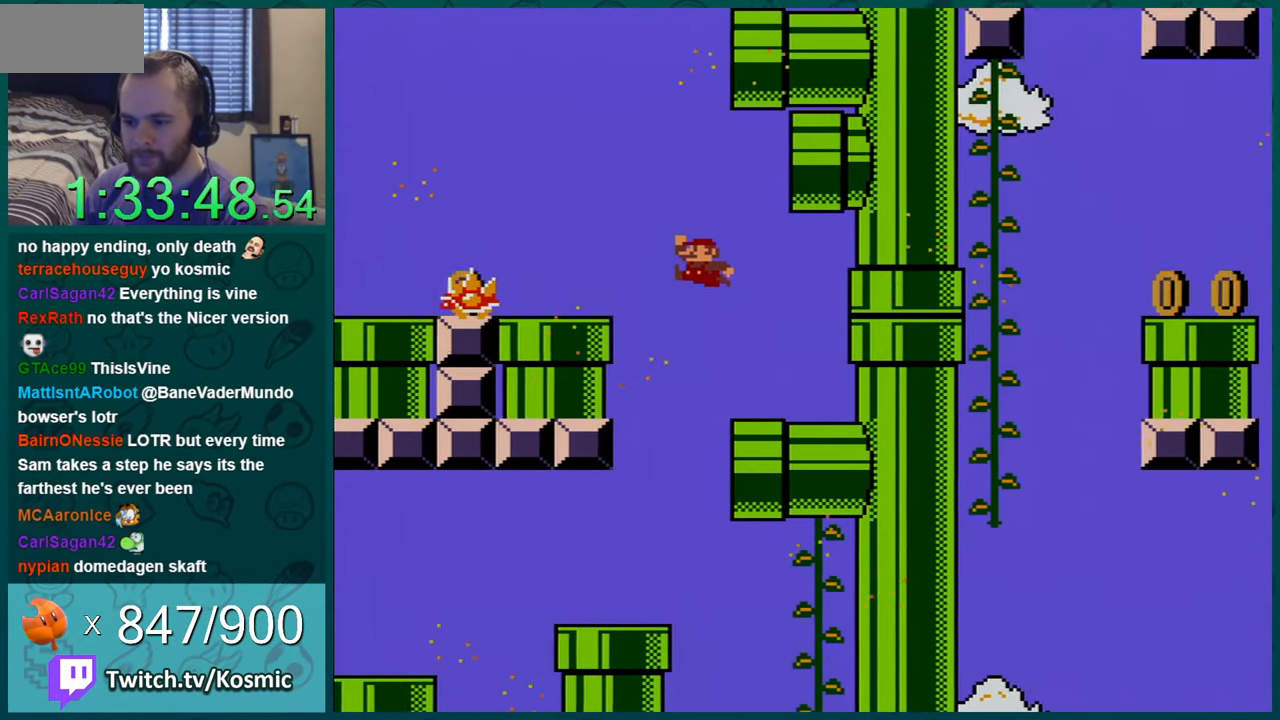
{"buttons": ["Y", "DPAD_RIGHT"], "events": [[217, "DPAD_LEFT", "up"], [250, "B", "up"], [283, "DPAD_RIGHT", "down"]]}
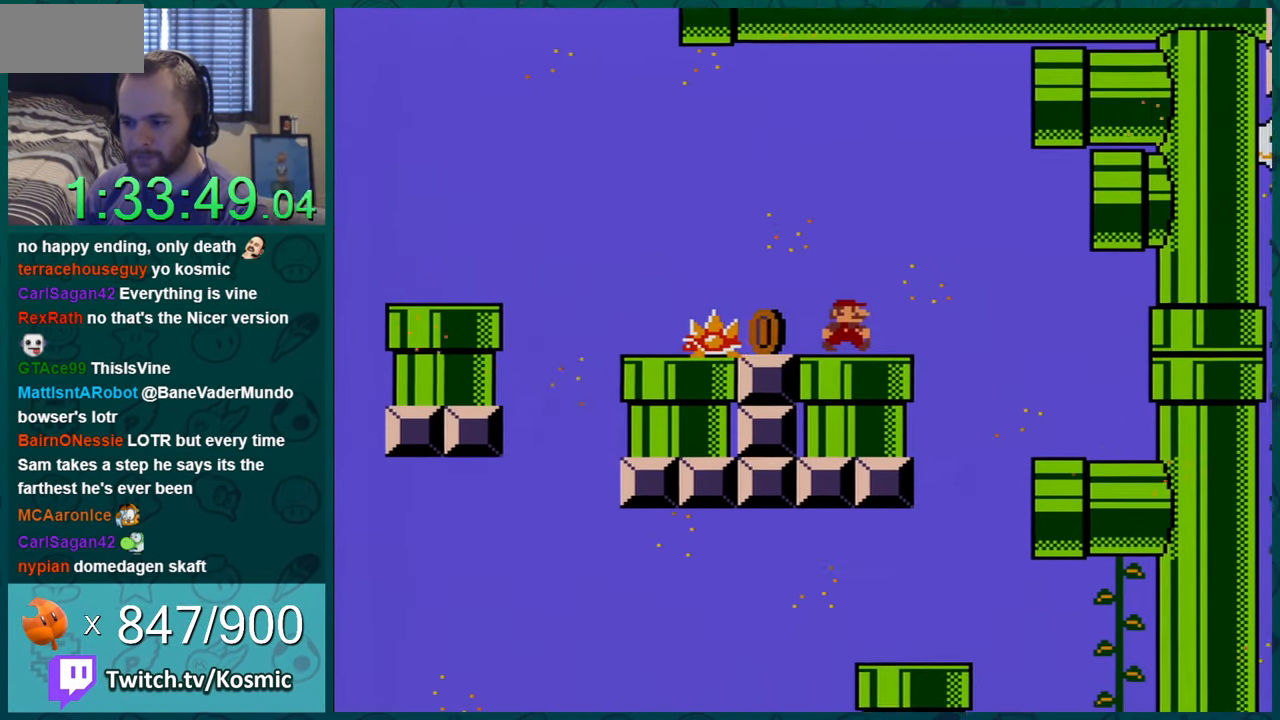
{"buttons": ["Y", "DPAD_RIGHT"], "events": [[84, "DPAD_RIGHT", "up"], [384, "DPAD_RIGHT", "down"]]}
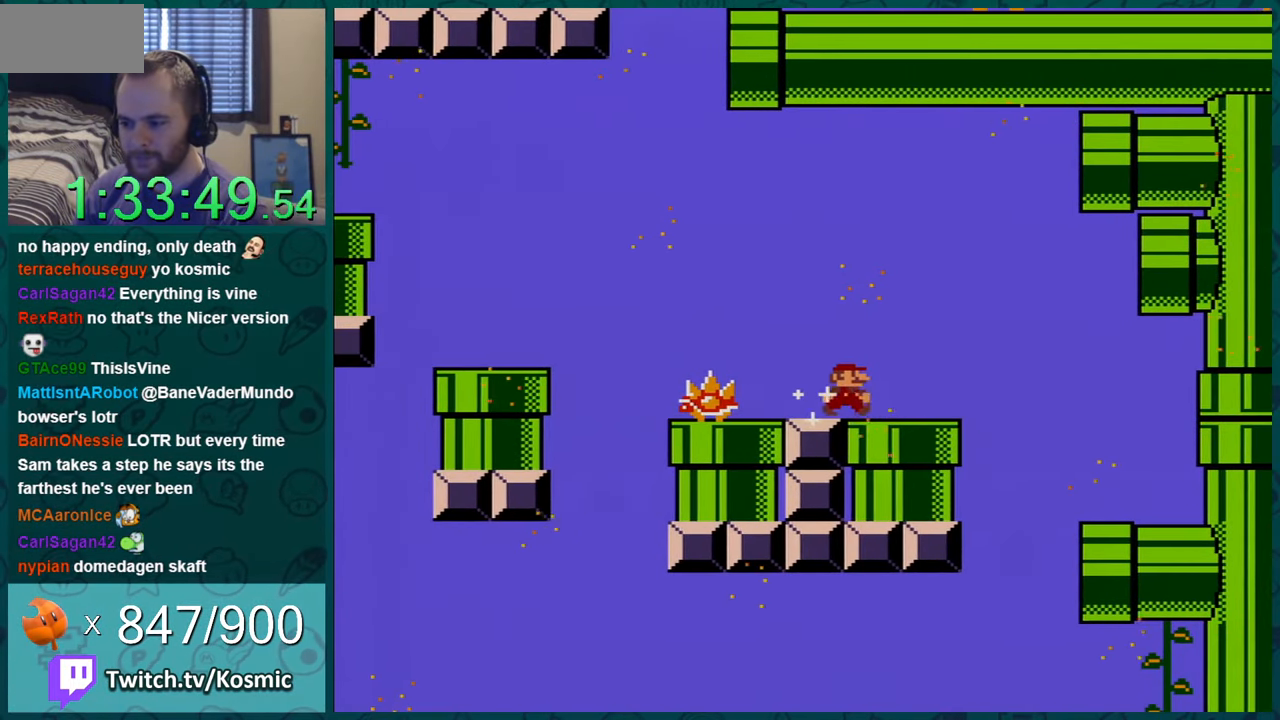
{"buttons": ["Y", "DPAD_RIGHT"], "events": [[150, "DPAD_RIGHT", "up"], [217, "DPAD_RIGHT", "down"], [367, "DPAD_RIGHT", "up"], [467, "DPAD_RIGHT", "down"]]}
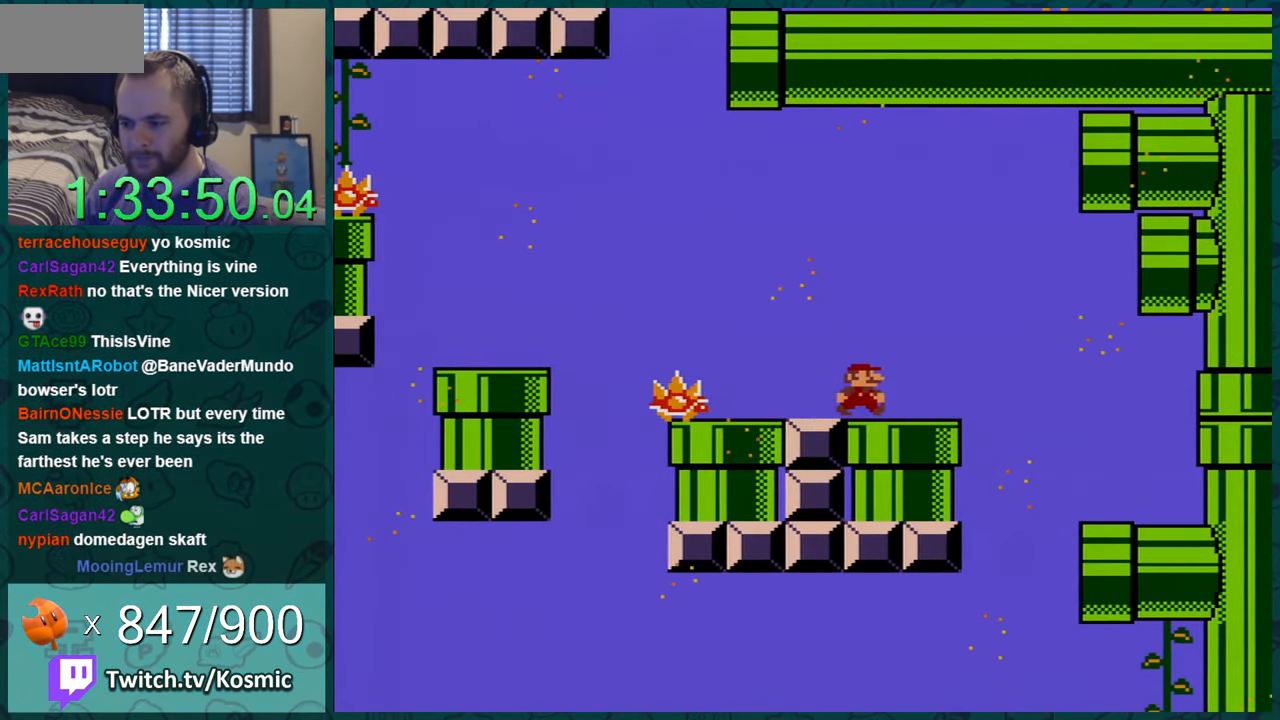
{"buttons": ["Y"], "events": [[100, "DPAD_RIGHT", "up"], [267, "DPAD_RIGHT", "down"], [401, "DPAD_RIGHT", "up"]]}
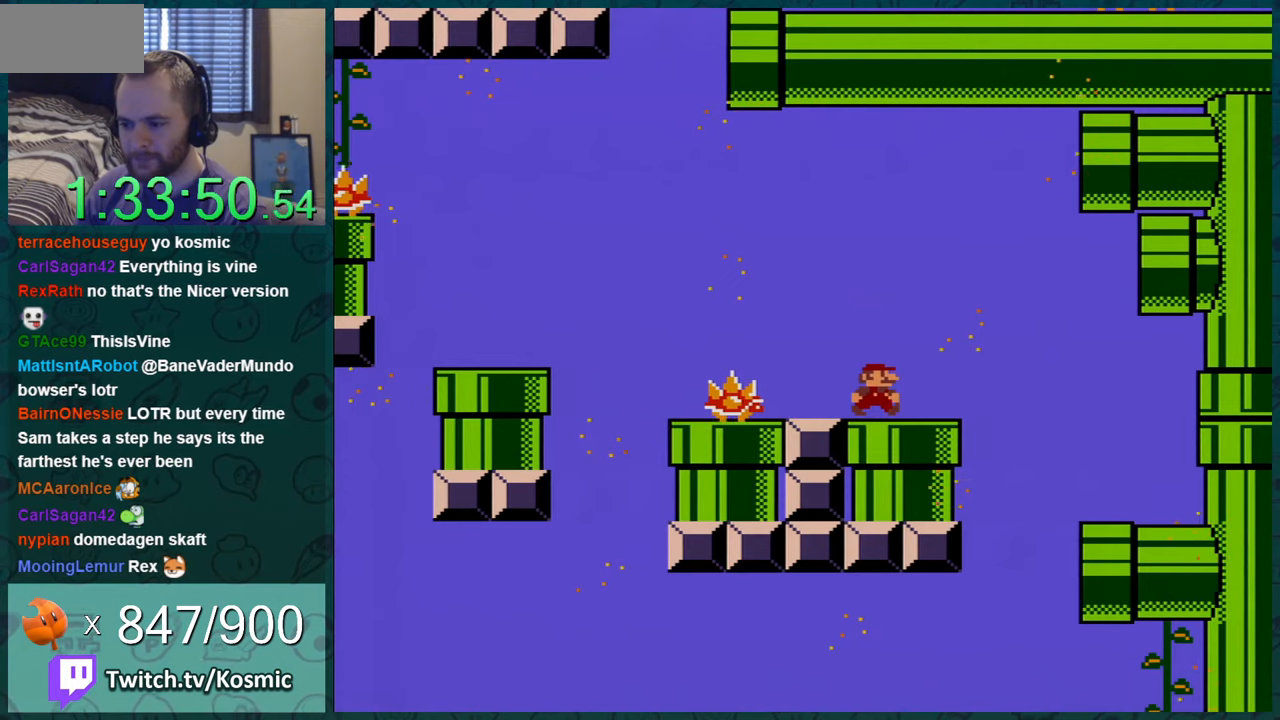
{"buttons": ["B", "Y"], "events": [[84, "DPAD_LEFT", "down"], [117, "DPAD_LEFT", "up"], [267, "B", "down"], [367, "DPAD_LEFT", "down"], [484, "DPAD_LEFT", "up"]]}
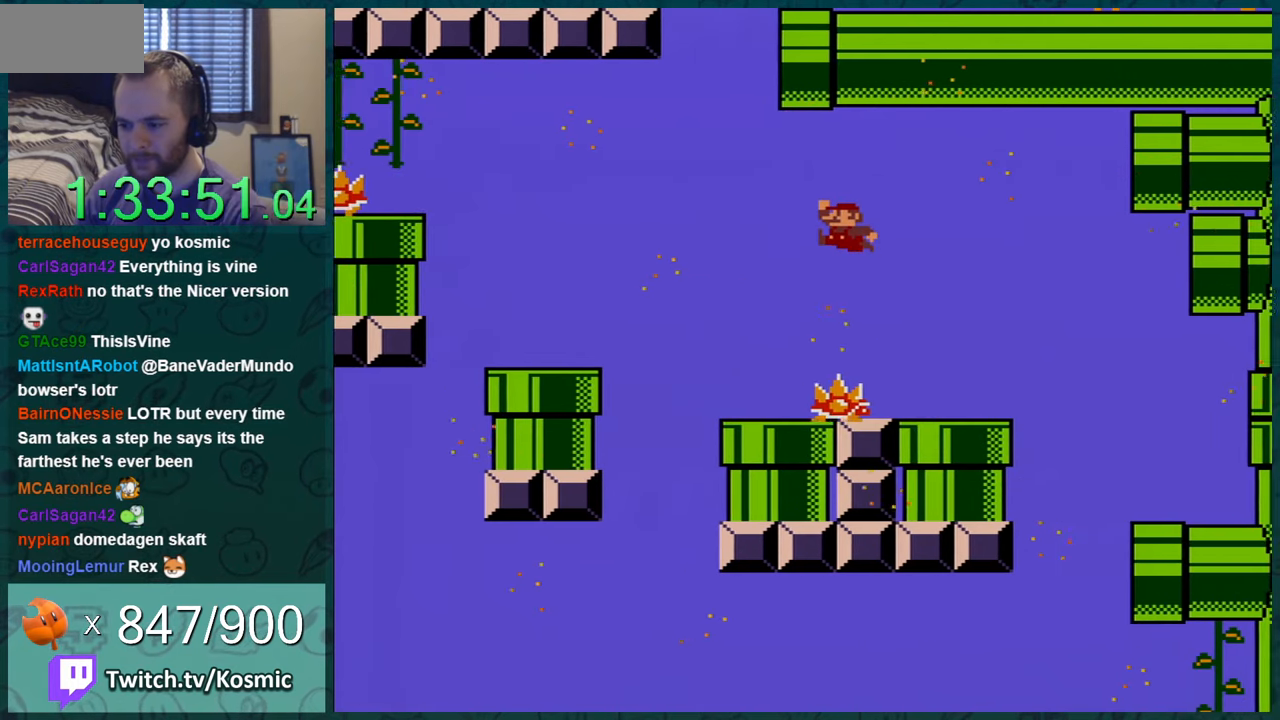
{"buttons": ["Y", "DPAD_LEFT"], "events": [[150, "B", "up"], [183, "DPAD_RIGHT", "down"], [400, "DPAD_RIGHT", "up"], [483, "DPAD_LEFT", "down"]]}
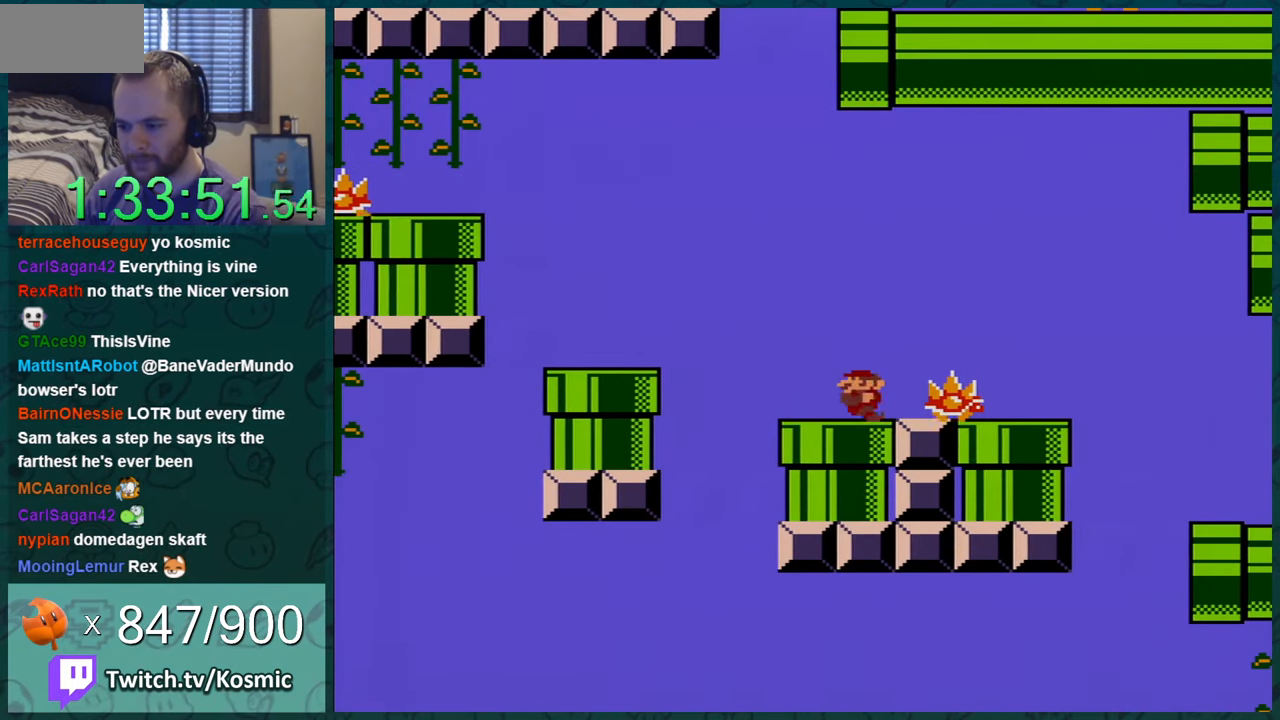
{"buttons": ["B", "Y", "DPAD_LEFT"], "events": [[200, "B", "down"]]}
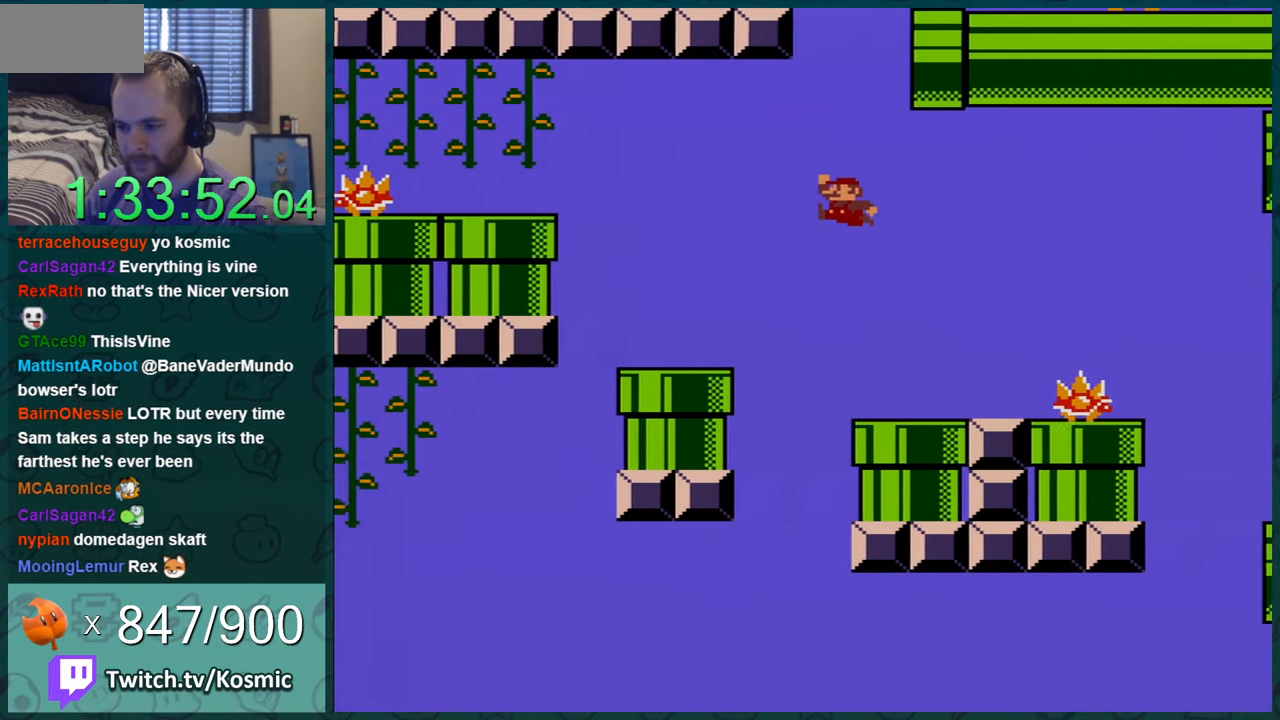
{"buttons": ["B", "Y", "DPAD_LEFT"], "events": []}
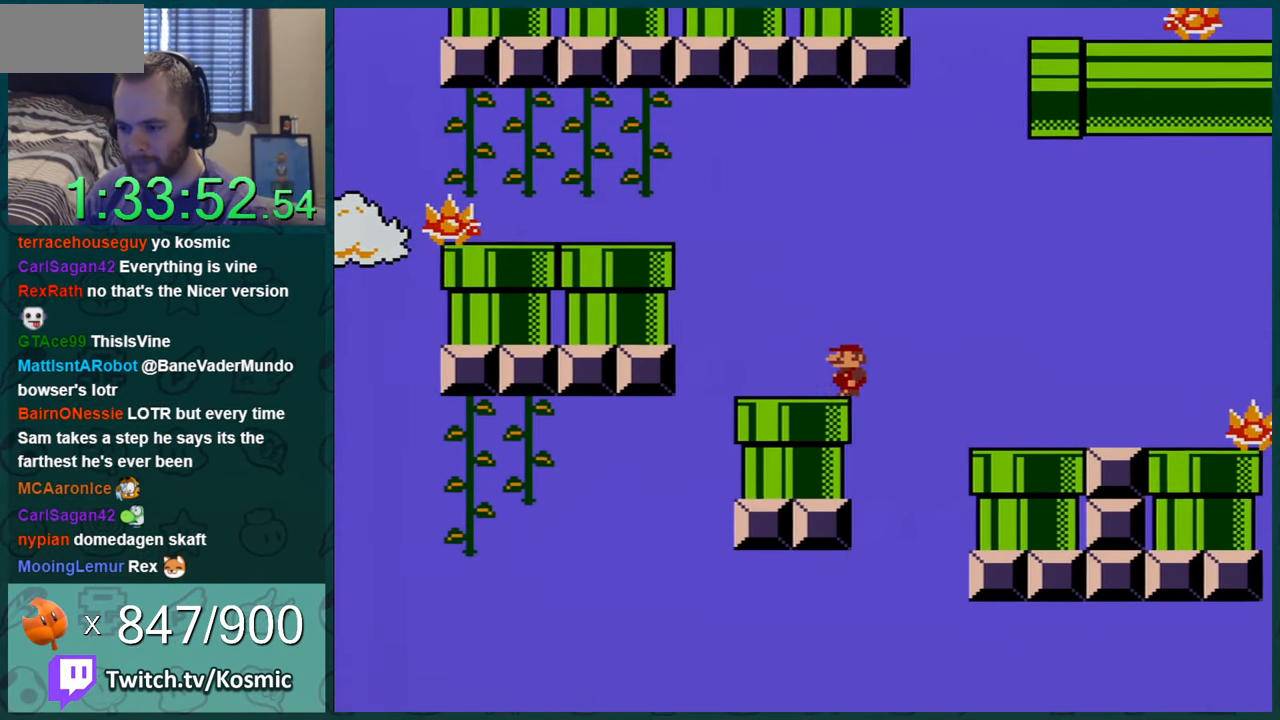
{"buttons": ["B", "Y", "DPAD_UP"], "events": [[34, "B", "up"], [134, "B", "down"], [217, "DPAD_LEFT", "up"], [501, "DPAD_UP", "down"]]}
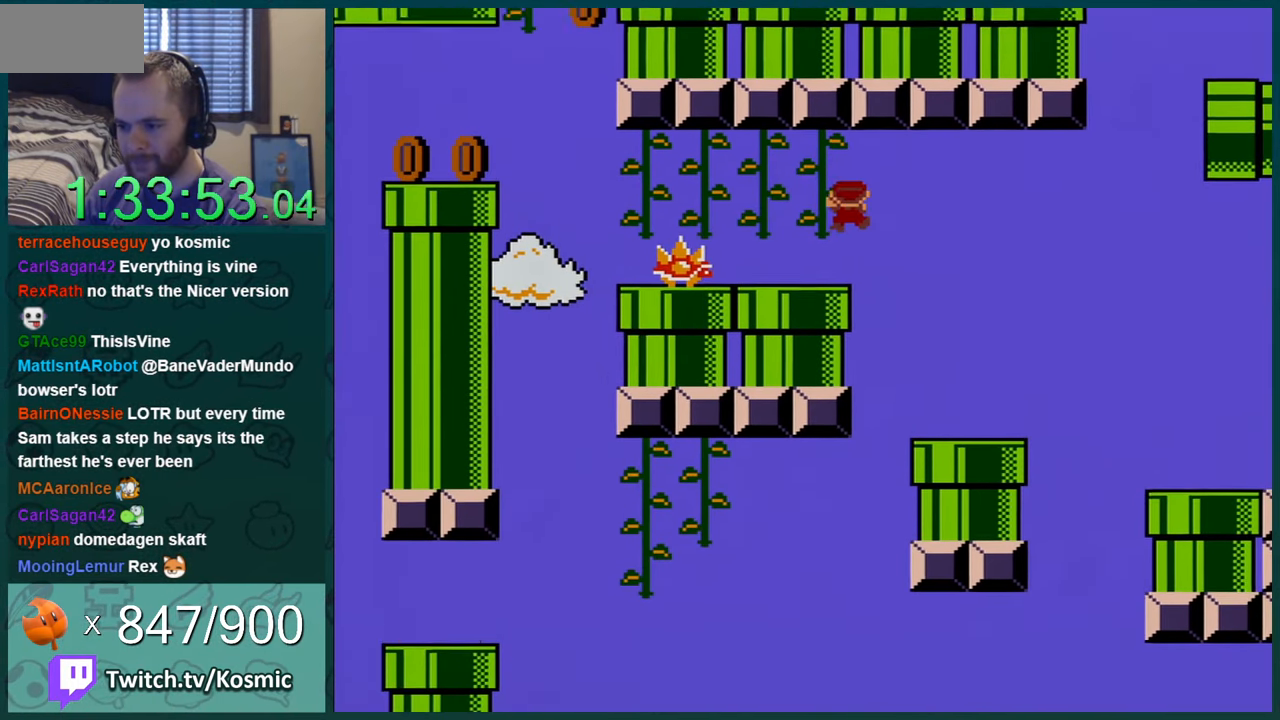
{"buttons": ["Y", "DPAD_LEFT"], "events": [[100, "DPAD_LEFT", "down"], [167, "B", "up"], [434, "DPAD_UP", "up"]]}
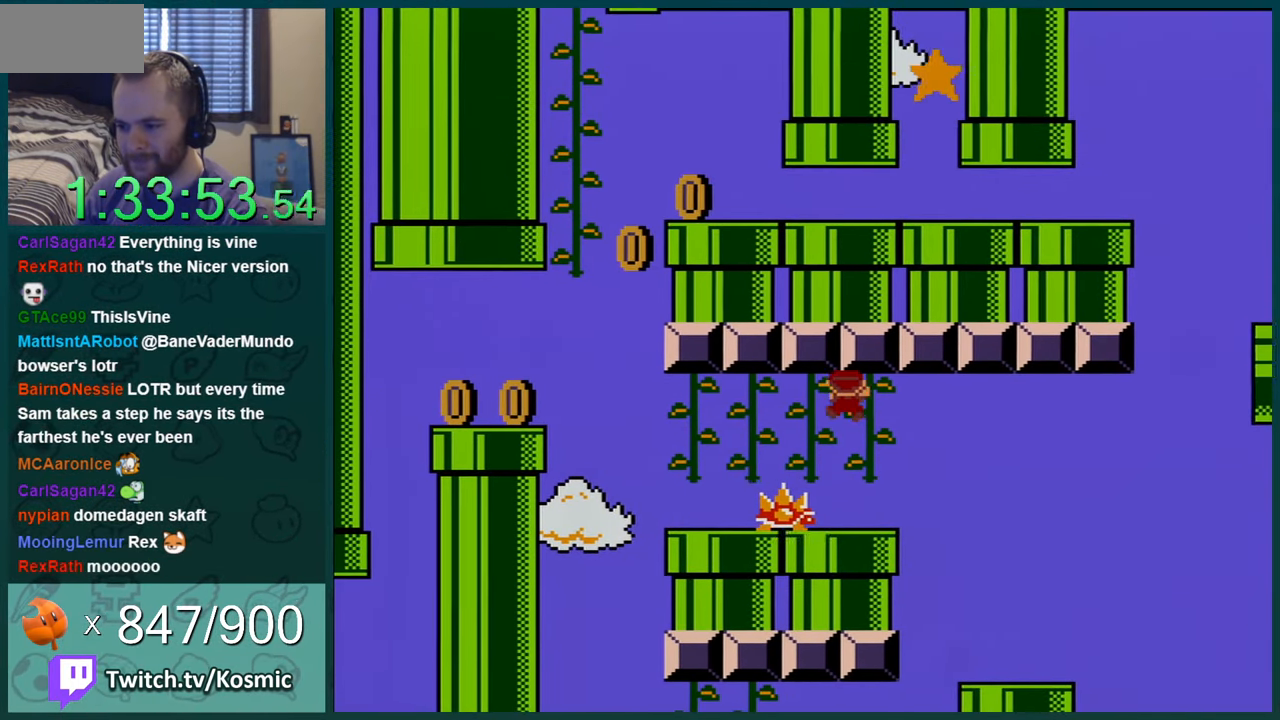
{"buttons": ["Y", "DPAD_LEFT"], "events": [[101, "DPAD_LEFT", "up"], [434, "DPAD_LEFT", "down"]]}
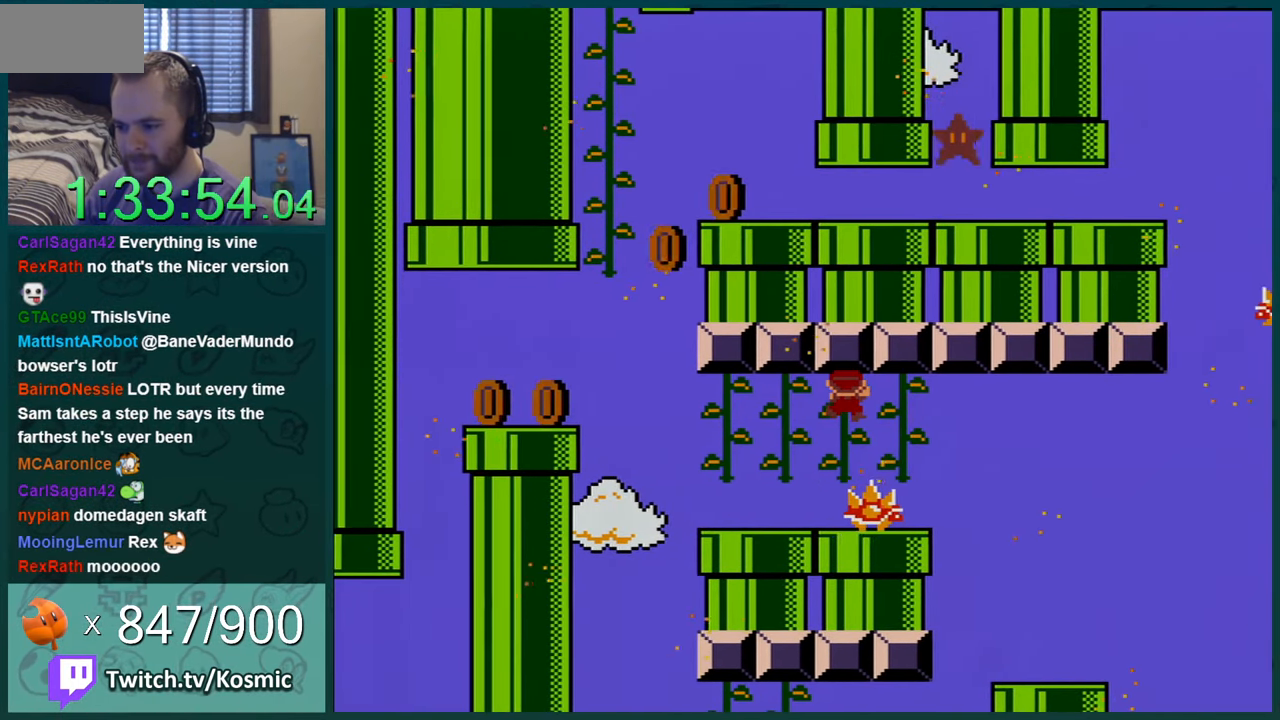
{"buttons": ["Y", "DPAD_DOWN"], "events": [[33, "DPAD_LEFT", "up"], [217, "DPAD_LEFT", "down"], [317, "DPAD_LEFT", "up"], [367, "DPAD_DOWN", "down"]]}
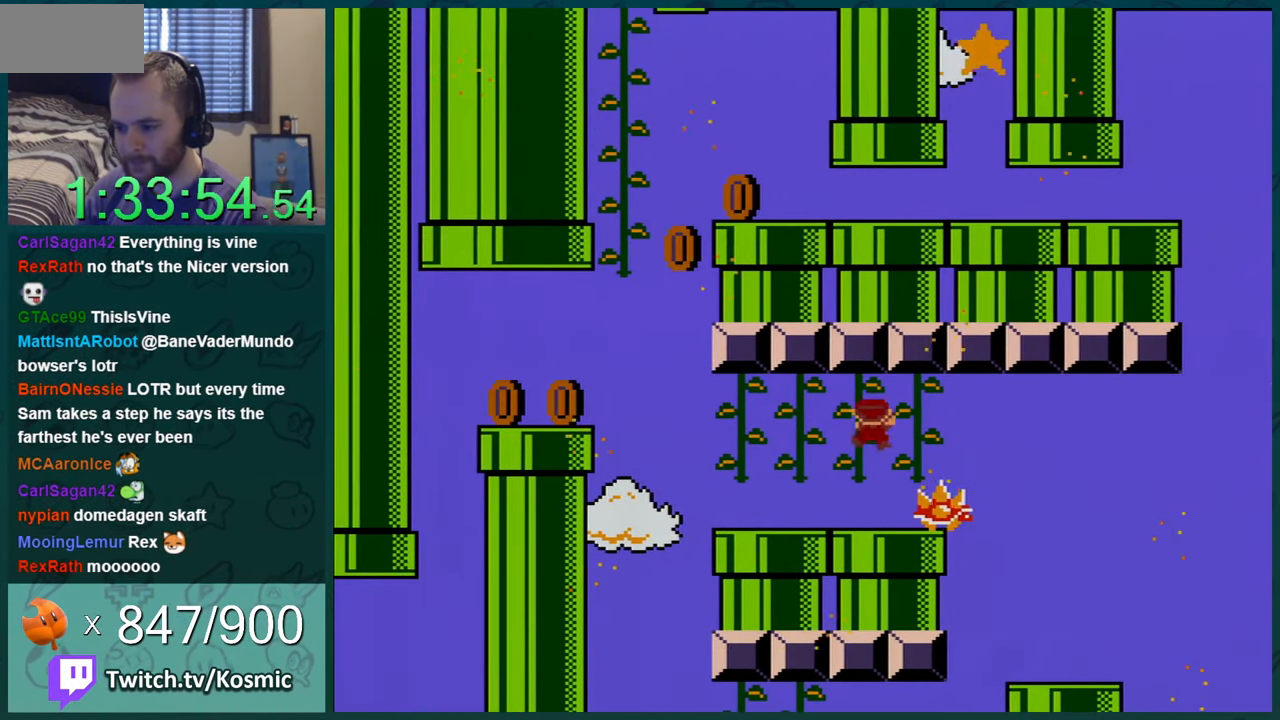
{"buttons": ["Y", "DPAD_LEFT"], "events": [[34, "DPAD_LEFT", "down"], [217, "DPAD_DOWN", "up"]]}
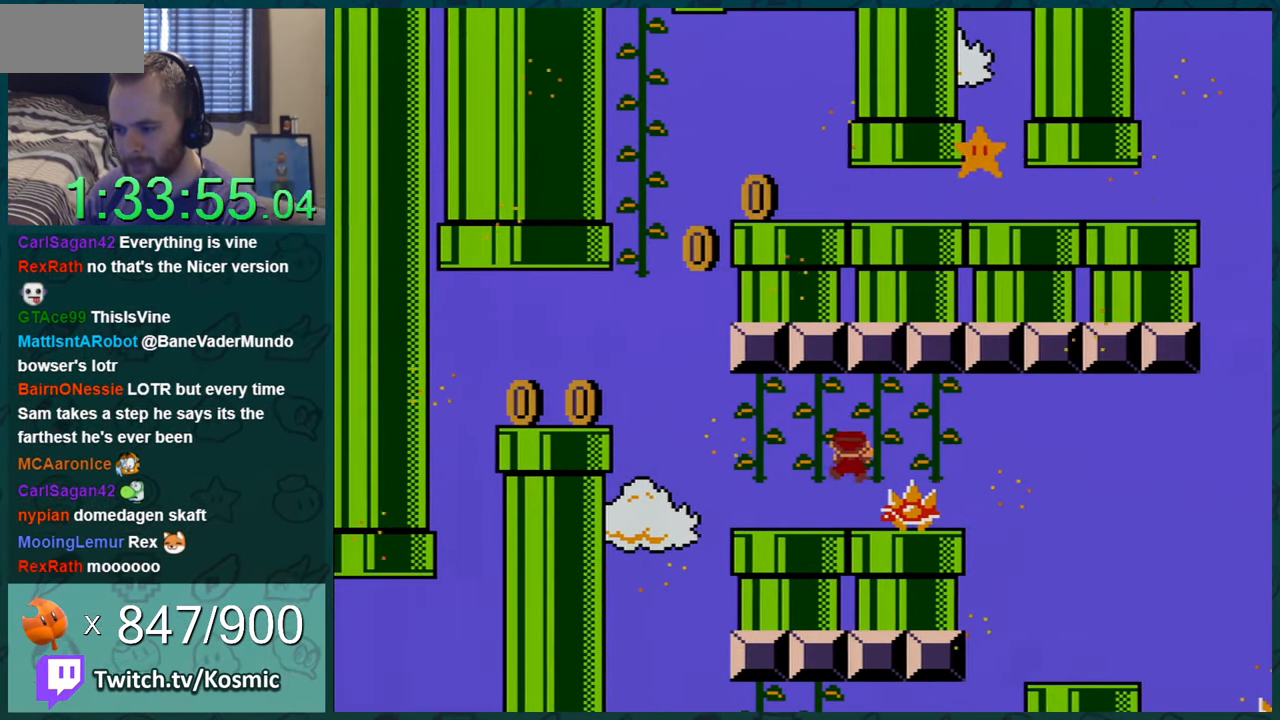
{"buttons": ["Y", "DPAD_LEFT"], "events": [[33, "DPAD_LEFT", "up"], [33, "DPAD_UP", "down"], [250, "DPAD_LEFT", "down"], [400, "DPAD_UP", "up"]]}
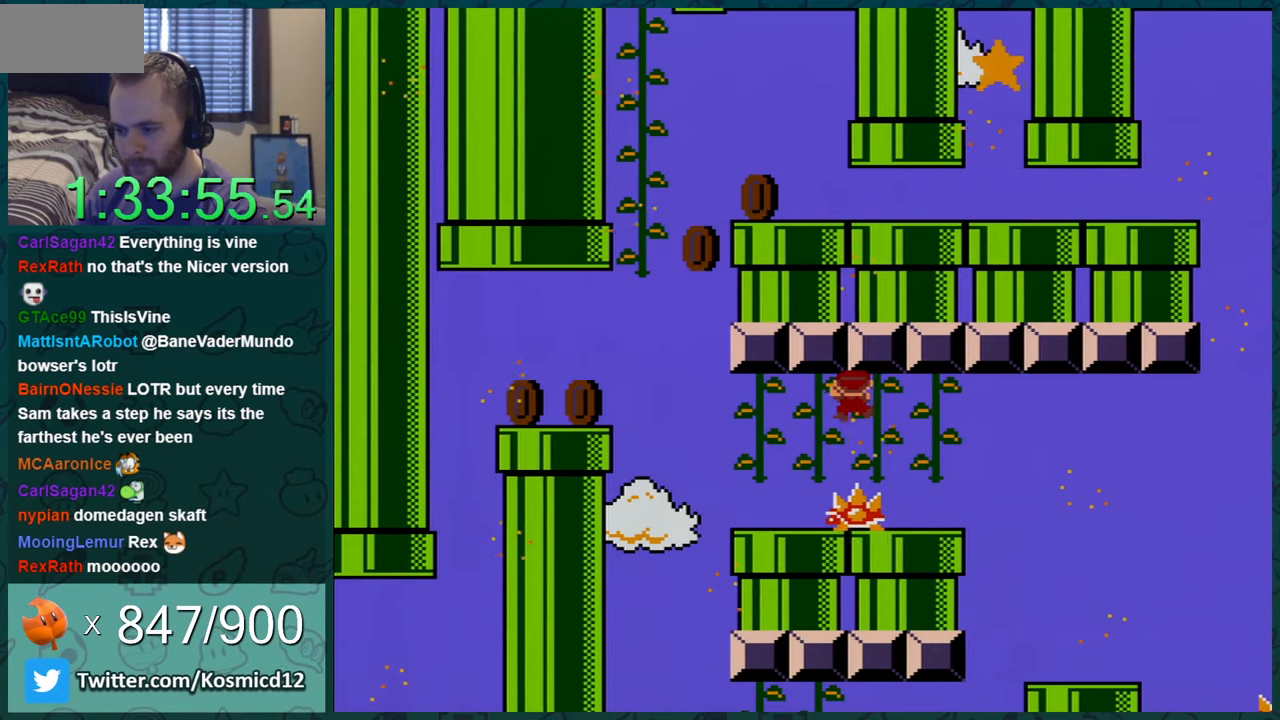
{"buttons": ["Y"], "events": [[83, "DPAD_LEFT", "up"], [400, "DPAD_LEFT", "down"], [500, "DPAD_LEFT", "up"]]}
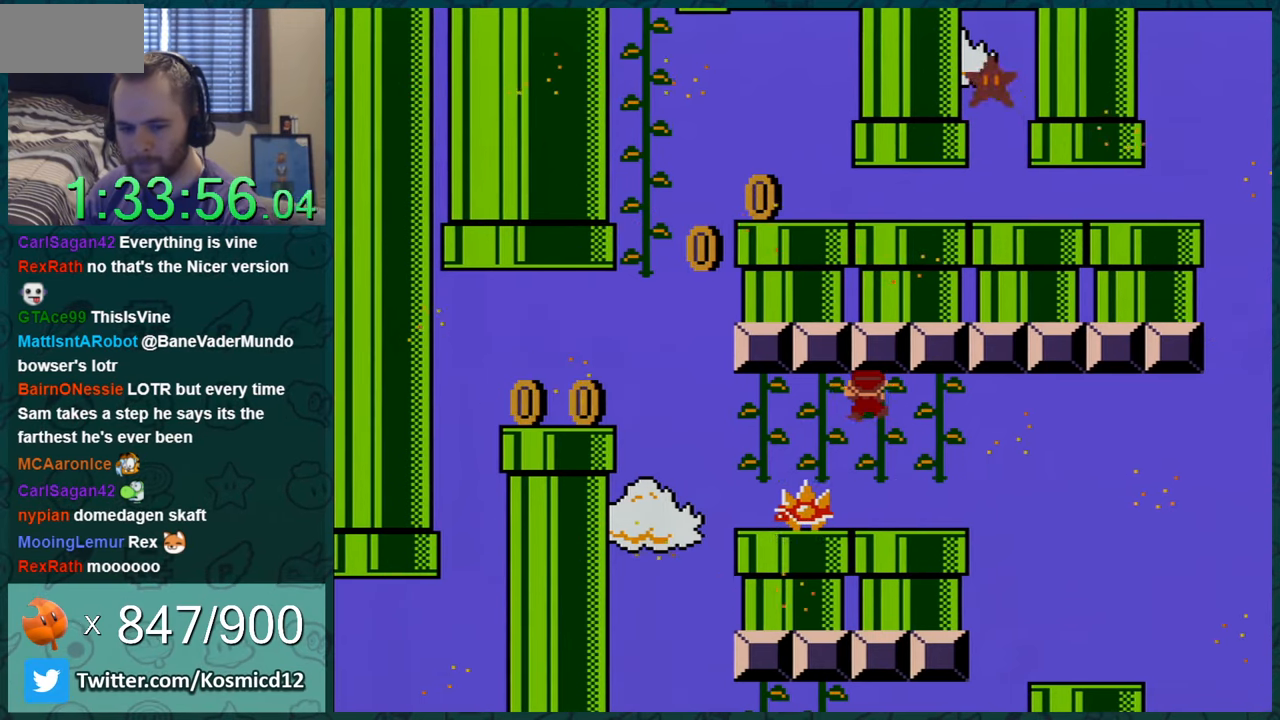
{"buttons": ["Y", "DPAD_LEFT"], "events": [[234, "DPAD_LEFT", "down"], [351, "DPAD_LEFT", "up"], [484, "DPAD_LEFT", "down"]]}
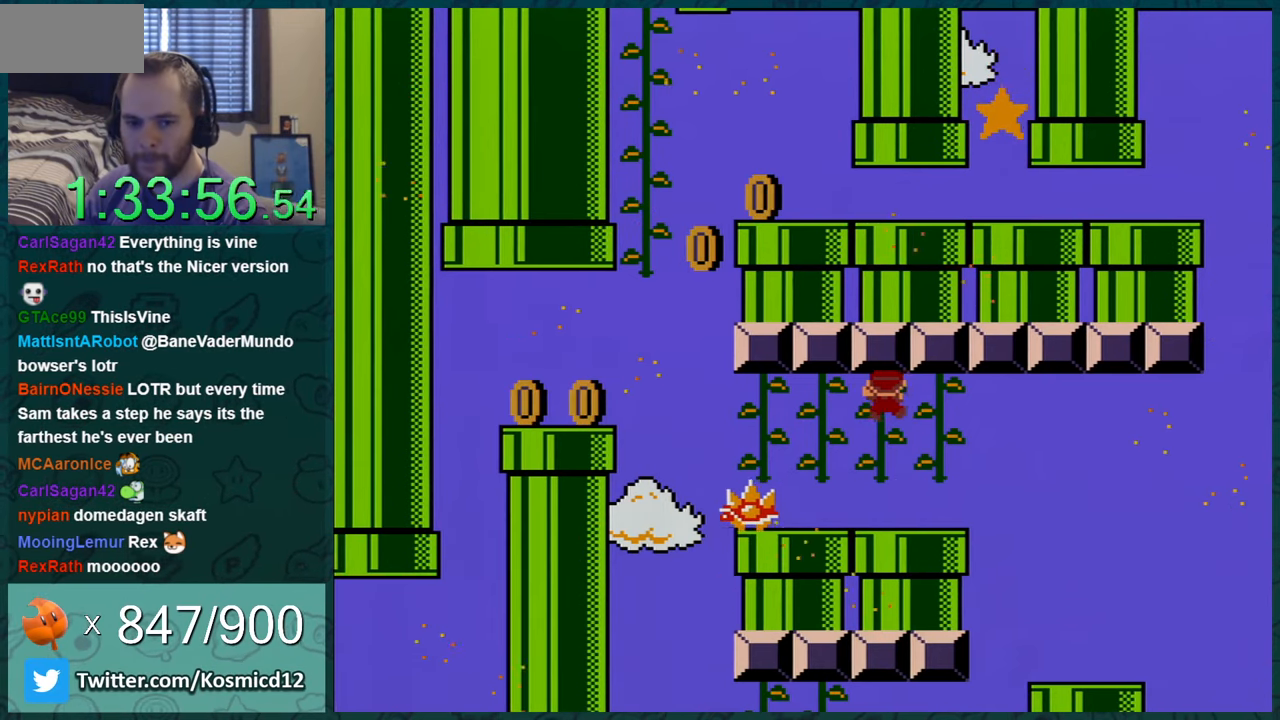
{"buttons": ["Y", "DPAD_LEFT"], "events": [[50, "DPAD_LEFT", "up"], [217, "DPAD_LEFT", "down"], [300, "DPAD_LEFT", "up"], [467, "DPAD_LEFT", "down"]]}
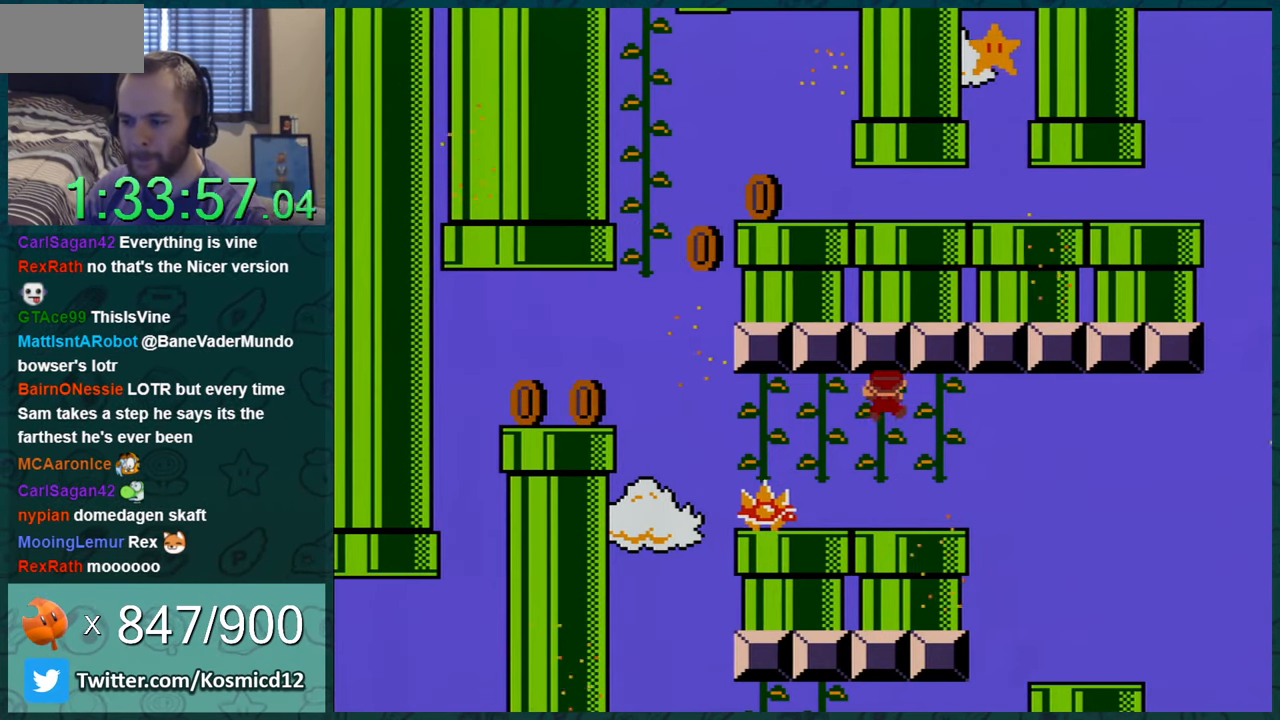
{"buttons": ["Y", "DPAD_LEFT"], "events": [[34, "DPAD_LEFT", "up"], [184, "DPAD_LEFT", "down"], [267, "DPAD_LEFT", "up"], [401, "DPAD_LEFT", "down"]]}
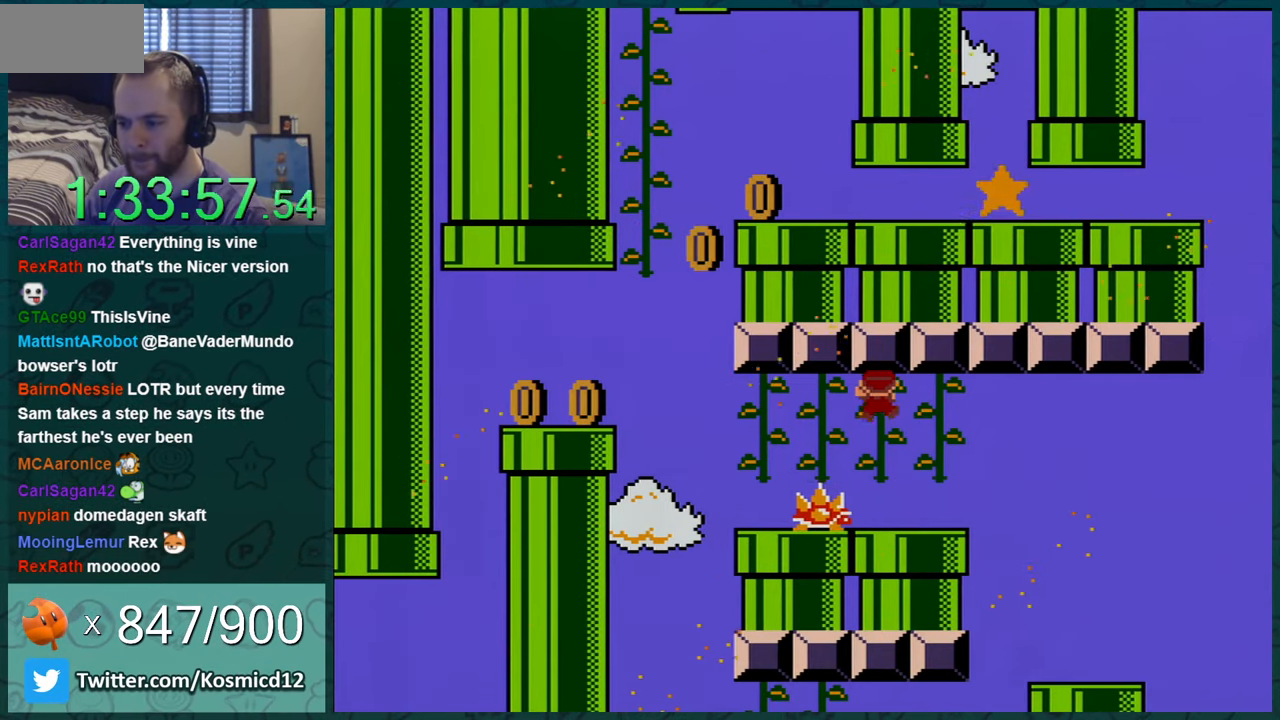
{"buttons": ["Y"], "events": [[16, "DPAD_LEFT", "up"], [150, "DPAD_LEFT", "down"], [267, "DPAD_LEFT", "up"], [383, "DPAD_LEFT", "down"], [484, "DPAD_LEFT", "up"]]}
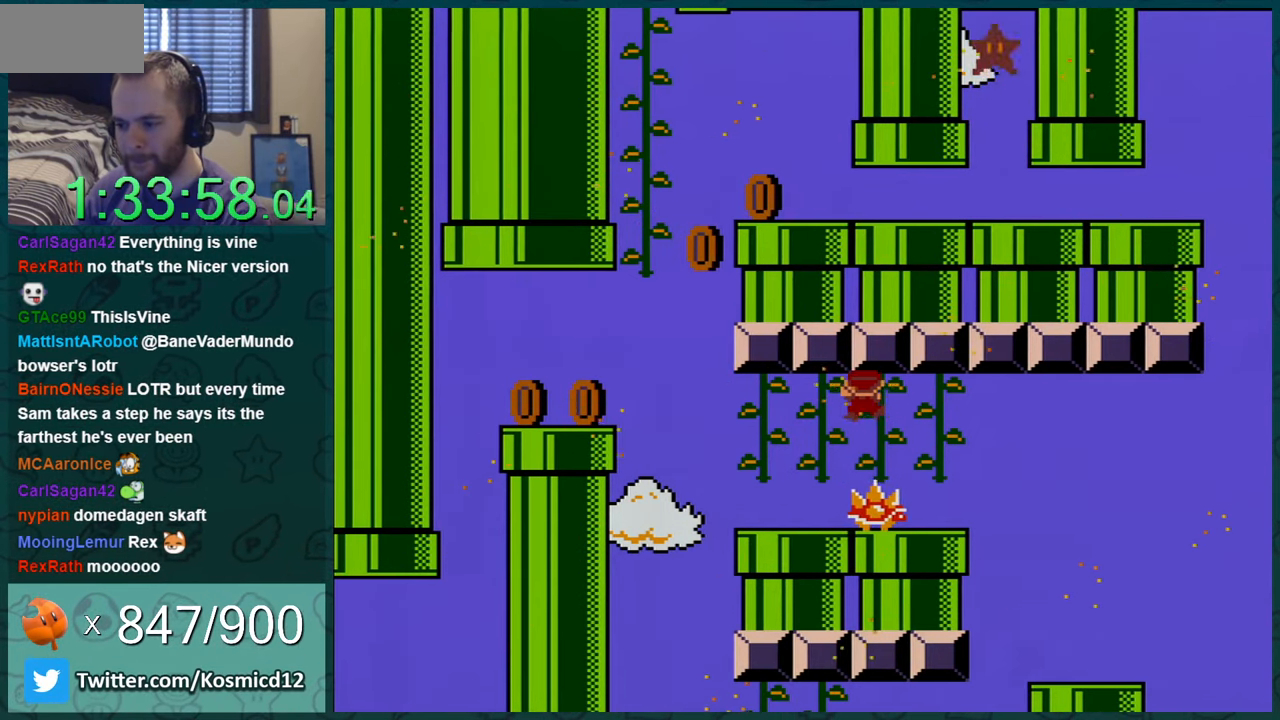
{"buttons": ["Y", "DPAD_DOWN"], "events": [[117, "DPAD_LEFT", "down"], [200, "DPAD_LEFT", "up"], [267, "DPAD_LEFT", "down"], [367, "DPAD_DOWN", "down"], [367, "DPAD_LEFT", "up"]]}
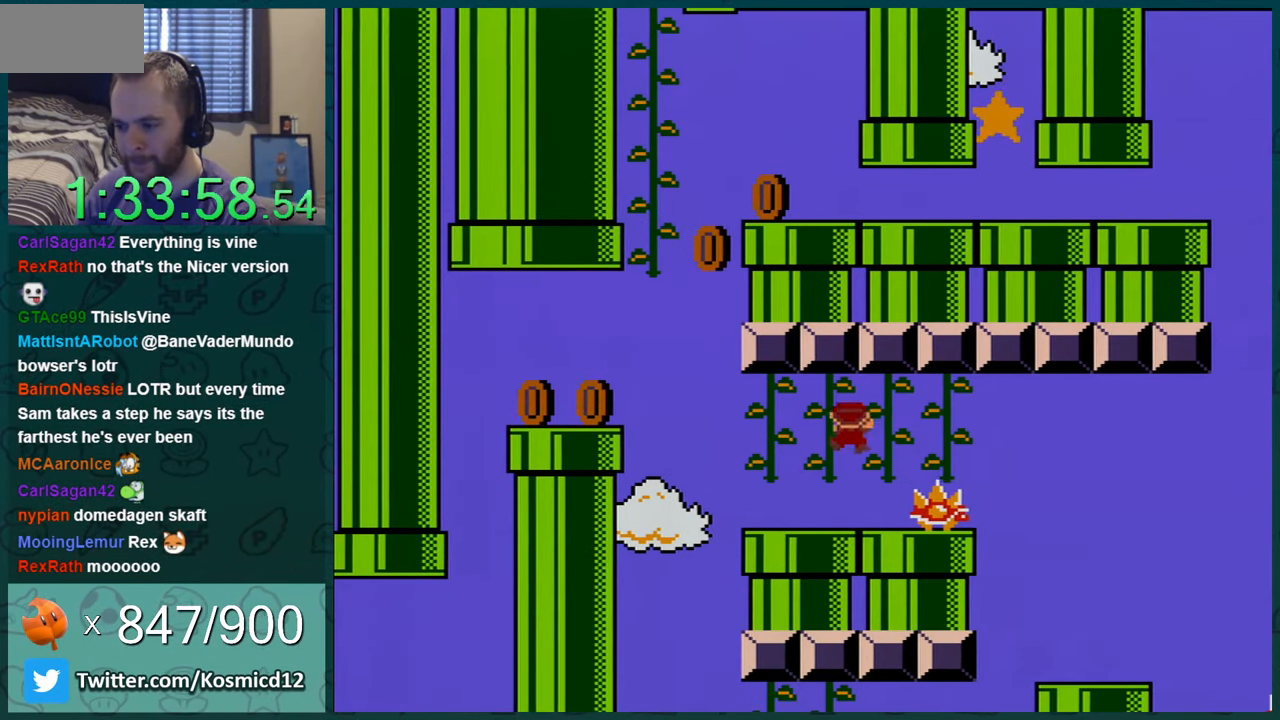
{"buttons": ["Y", "DPAD_DOWN"], "events": []}
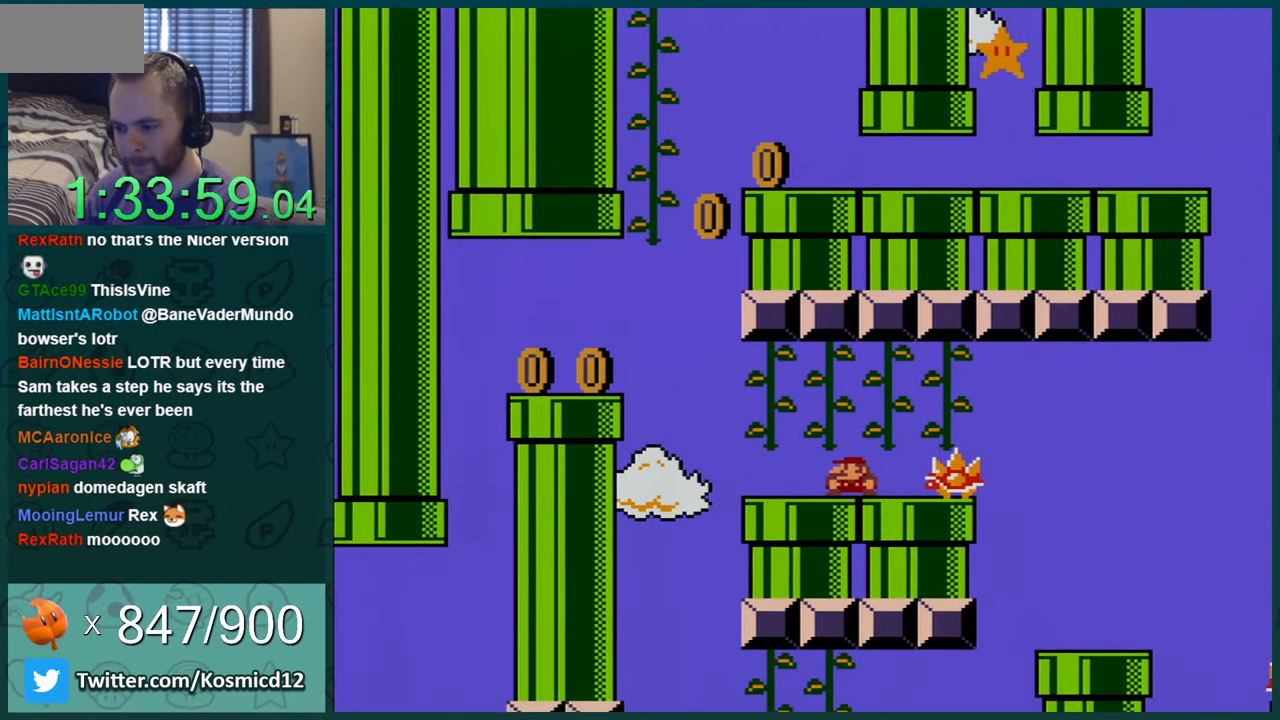
{"buttons": ["B", "Y", "DPAD_LEFT"], "events": [[50, "DPAD_DOWN", "up"], [50, "DPAD_LEFT", "down"], [484, "B", "down"]]}